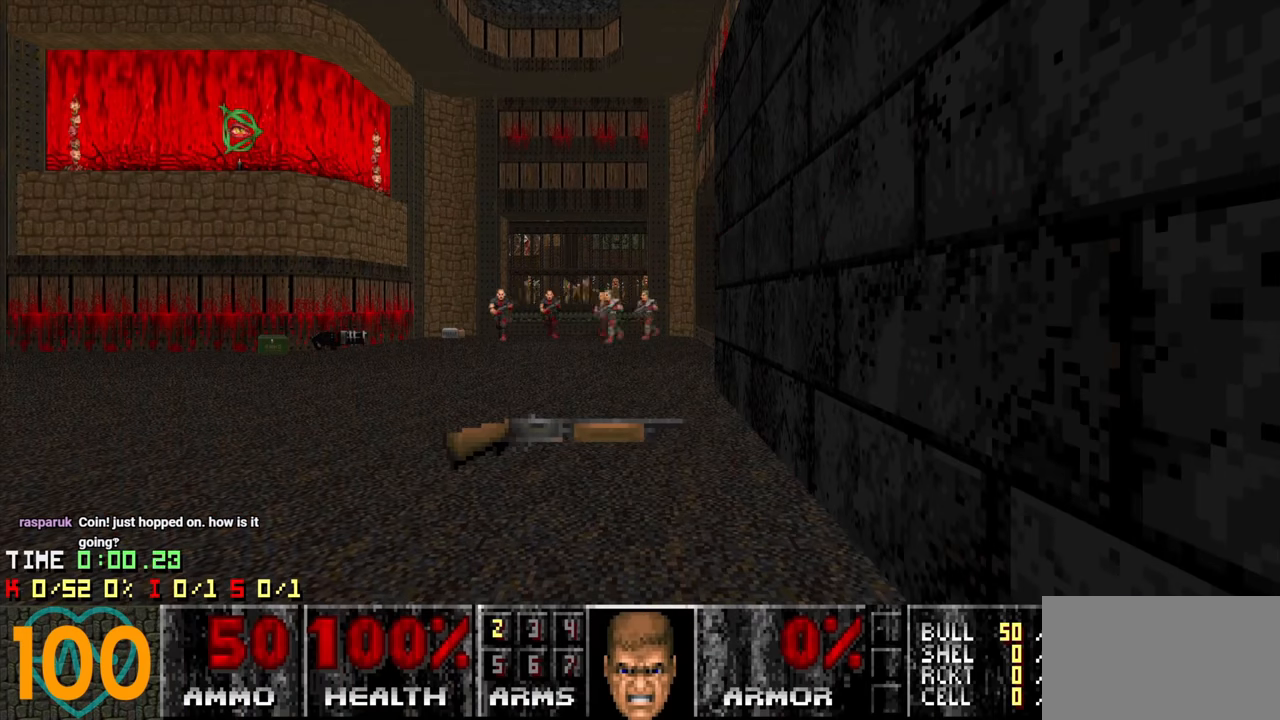
Gameplay with keyboard and mouse; each line is a JSON object with the keys and mouse buttons held at the frame after it. "events" lists presses ("down") and releases ("up") of "1", "2", "3", "4", "a", "alt", "c", "ctrl", "d", "e", "f", "q", "r", "s", "shift", "space", "tab", "v", "w", "x", "z" and "mouse_wheel" between this image and that frame as [ms after this image, input, new state], when the widget could be followed in between. "mouse_wheel" = the "wheel" button of the "mouse" list. No other keys are recorded. "wheel" means that the mouse wheel is clicked or scrolled. "mouse_move" is the direction in which the mouse moves at that frame (one of eight, or "still"), when it could be read.
{"keys": ["w"], "mouse": [], "mouse_move": "up", "events": [[267, "w", "down"]]}
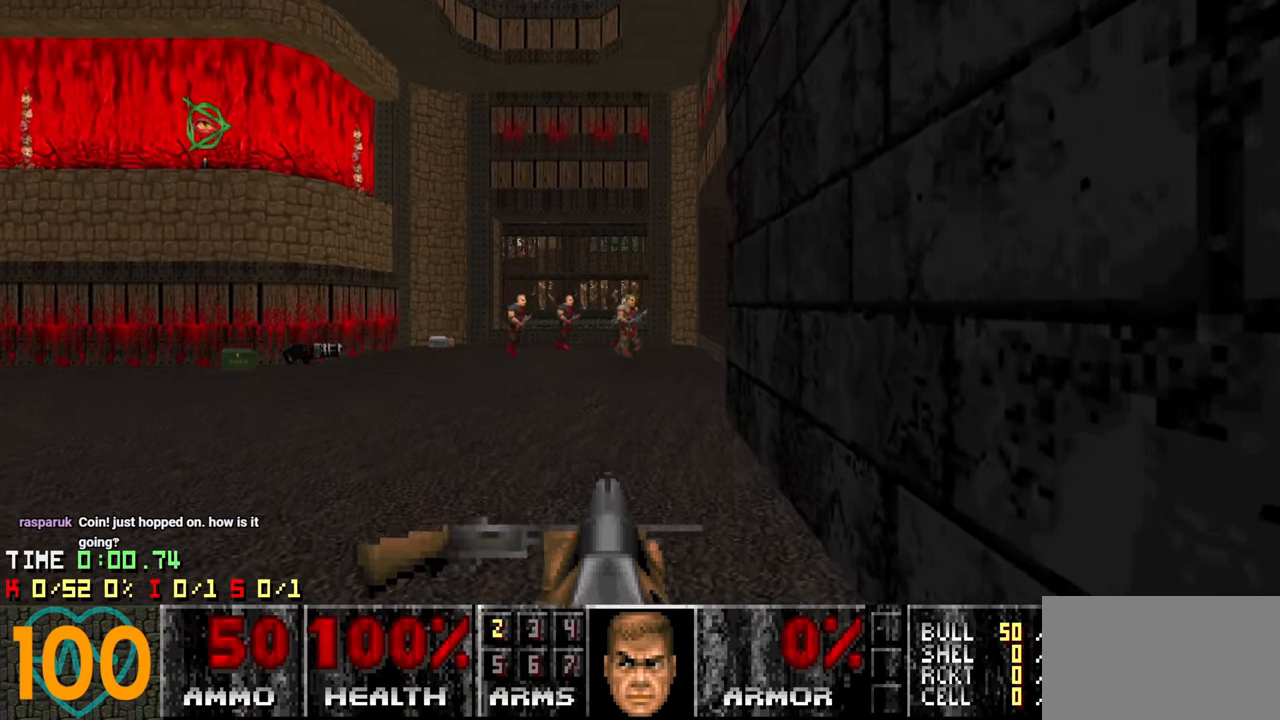
{"keys": ["d"], "mouse": [], "mouse_move": "up-left", "events": [[50, "a", "down"], [50, "w", "up"], [234, "s", "down"], [284, "a", "up"], [367, "d", "down"], [417, "s", "up"]]}
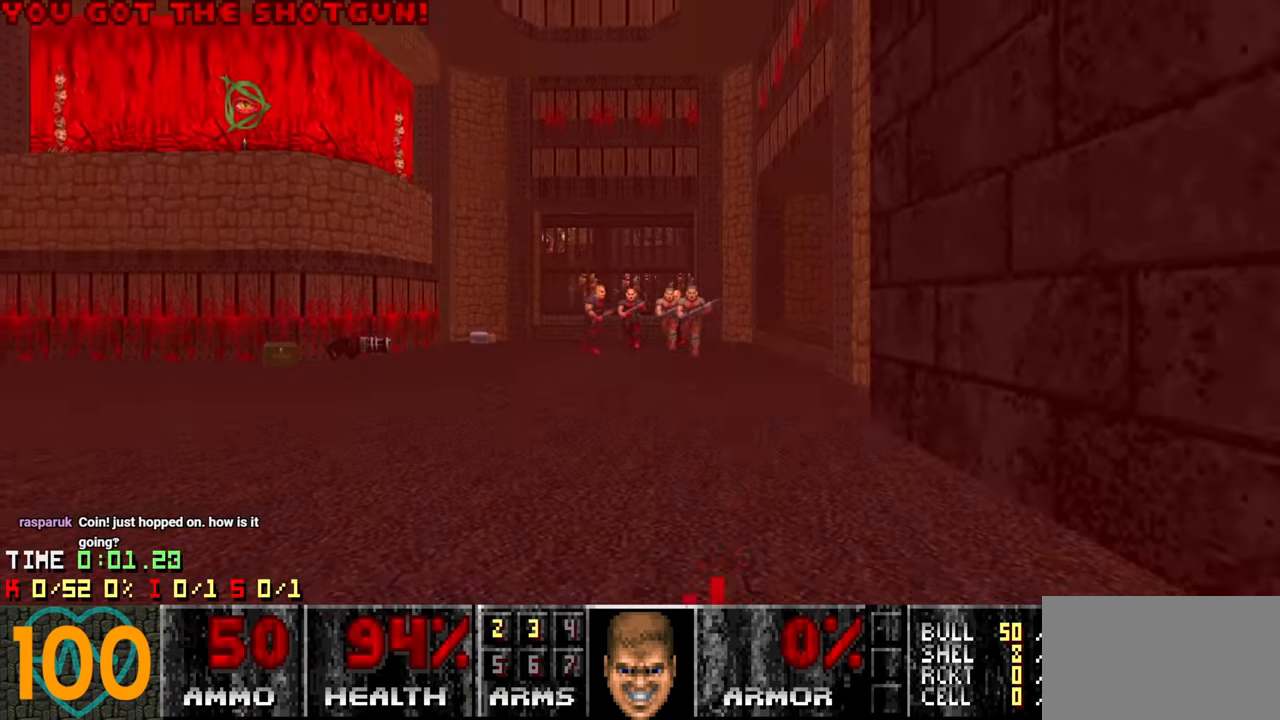
{"keys": ["d", "w"], "mouse": [], "mouse_move": "right", "events": [[17, "a", "down"], [50, "d", "up"], [100, "w", "down"], [434, "a", "up"], [484, "d", "down"]]}
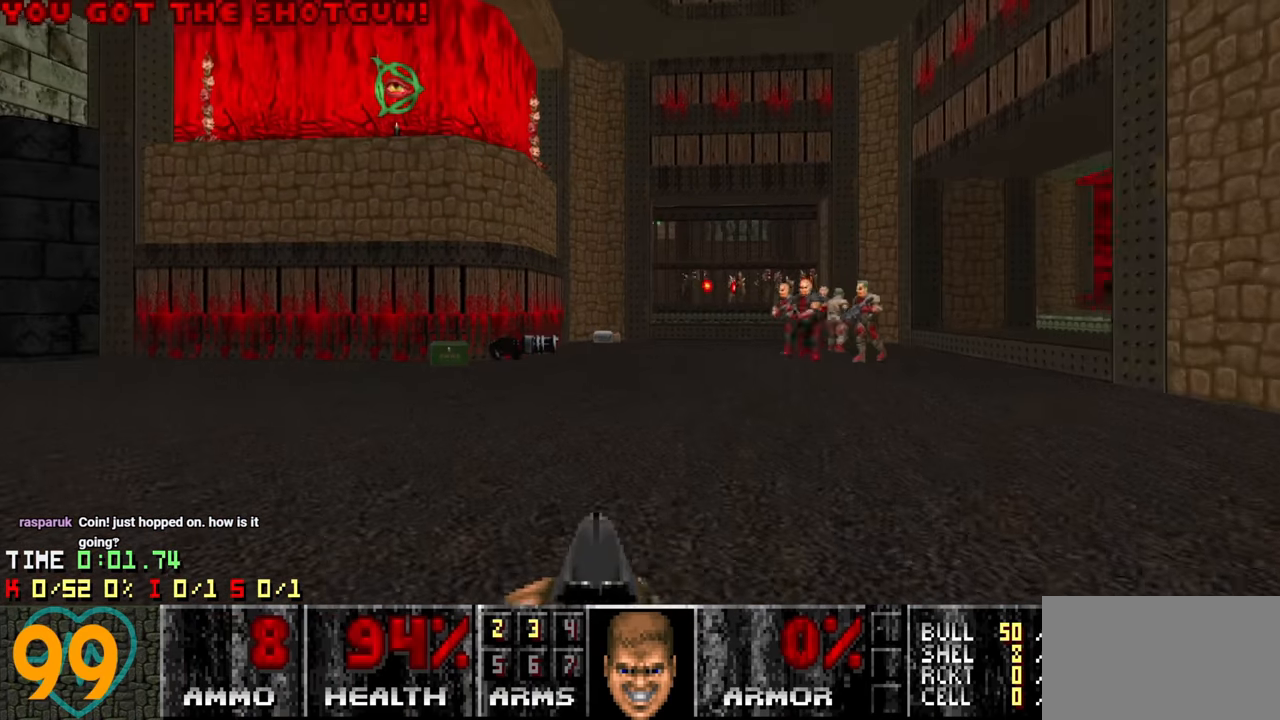
{"keys": ["a", "w"], "mouse": [], "mouse_move": "up-right", "events": [[84, "w", "up"], [167, "a", "down"], [167, "d", "up"], [500, "w", "down"]]}
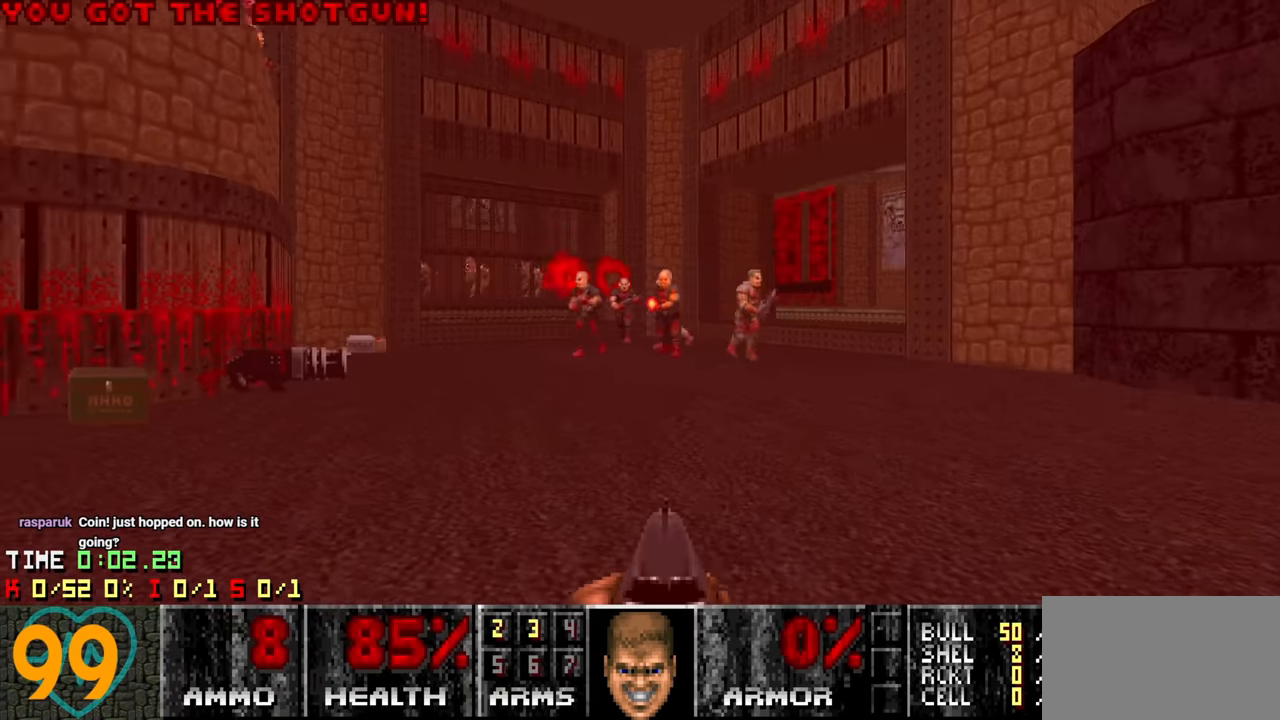
{"keys": ["a", "s"], "mouse": [], "mouse_move": "up-right", "events": [[84, "a", "up"], [200, "w", "up"], [234, "d", "down"], [284, "a", "down"], [334, "d", "up"], [367, "s", "down"]]}
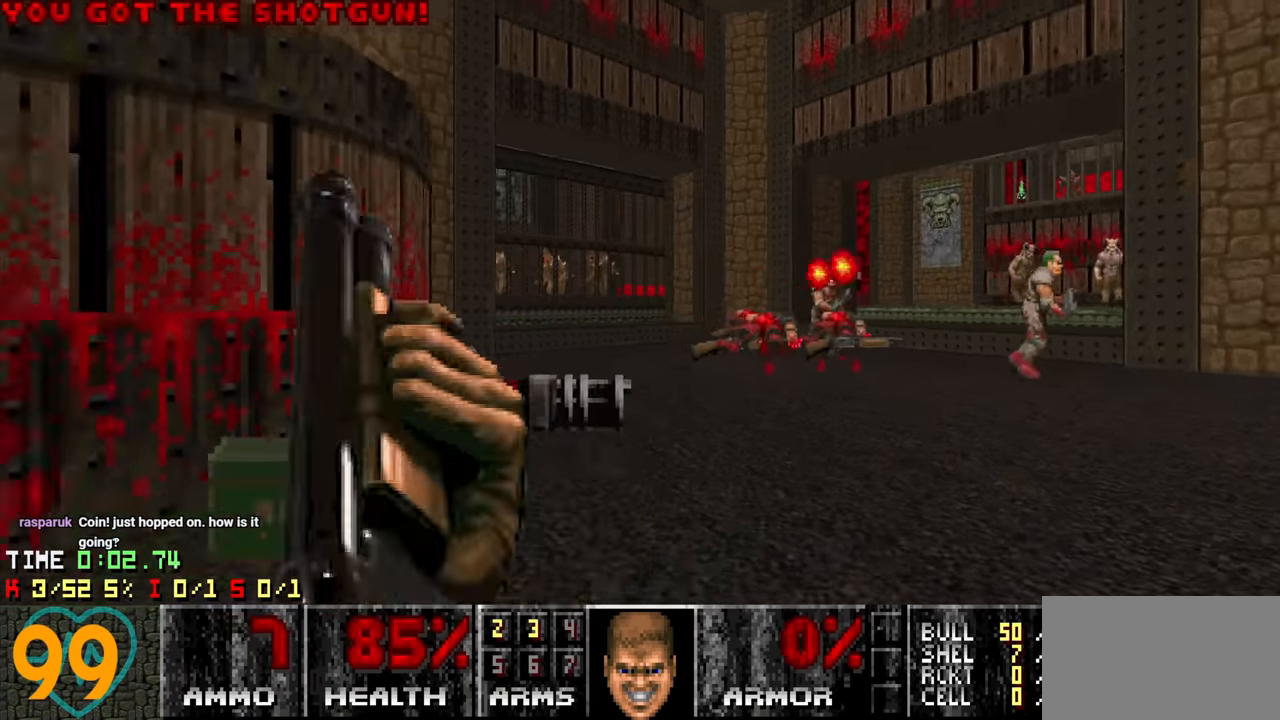
{"keys": ["a", "w"], "mouse": [], "mouse_move": "down", "events": [[150, "s", "up"], [250, "a", "up"], [250, "w", "down"], [434, "a", "down"]]}
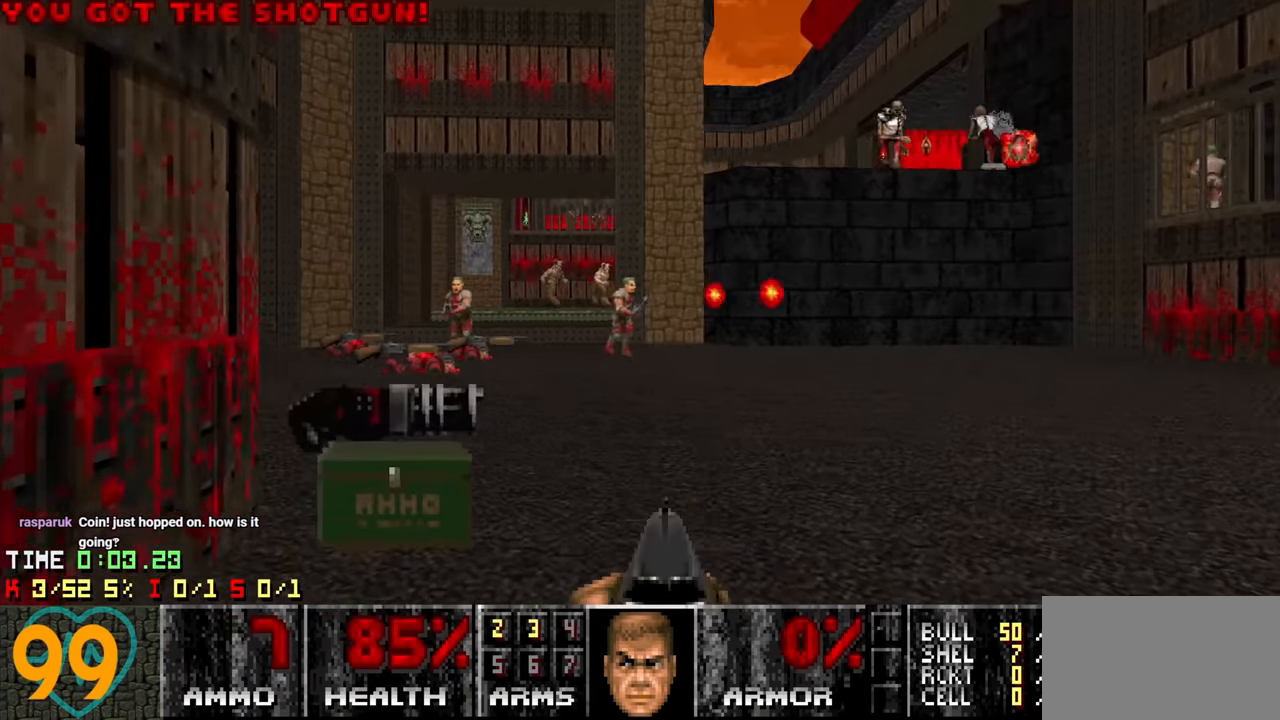
{"keys": ["a", "w"], "mouse": [], "mouse_move": "left", "events": [[17, "a", "up"], [117, "d", "down"], [167, "d", "up"], [267, "a", "down"], [400, "a", "up"], [450, "a", "down"]]}
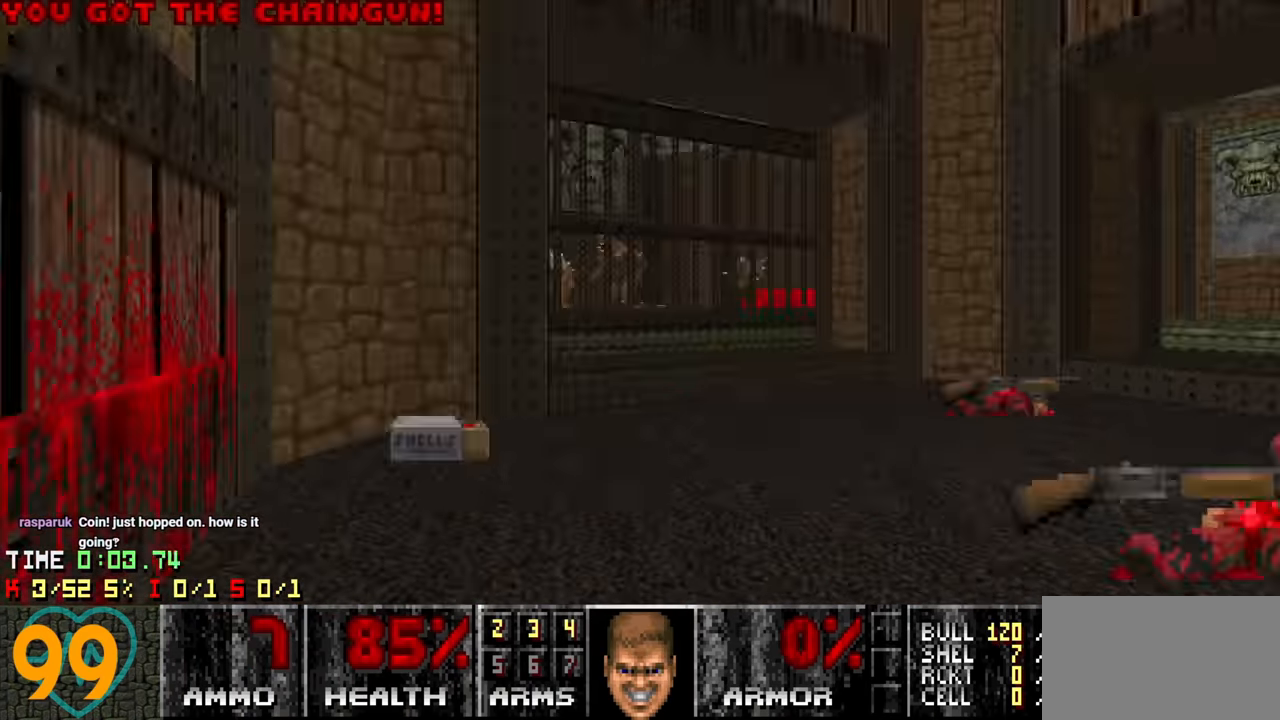
{"keys": [], "mouse": [], "mouse_move": "up-left", "events": [[50, "w", "up"], [100, "s", "down"], [234, "a", "up"], [284, "d", "down"], [417, "s", "up"], [467, "d", "up"]]}
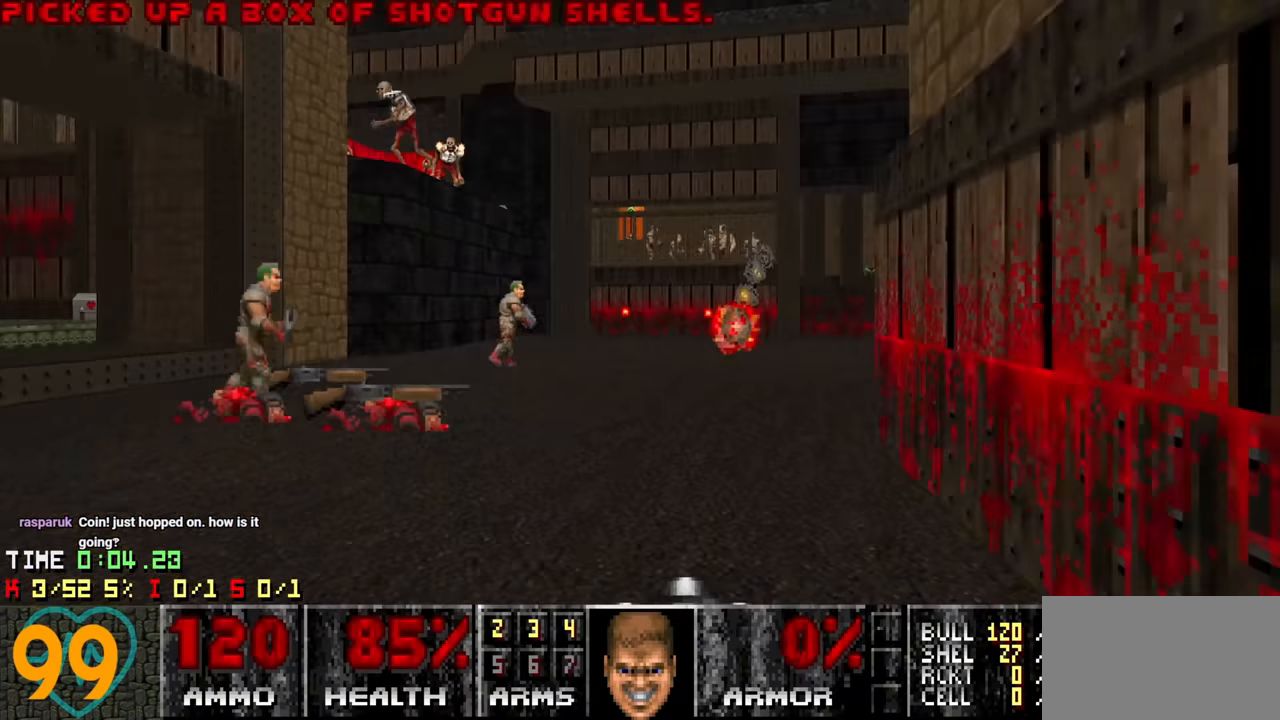
{"keys": ["d"], "mouse": [], "mouse_move": "up", "events": [[17, "a", "down"], [17, "w", "down"], [300, "w", "up"], [383, "d", "down"], [433, "a", "up"]]}
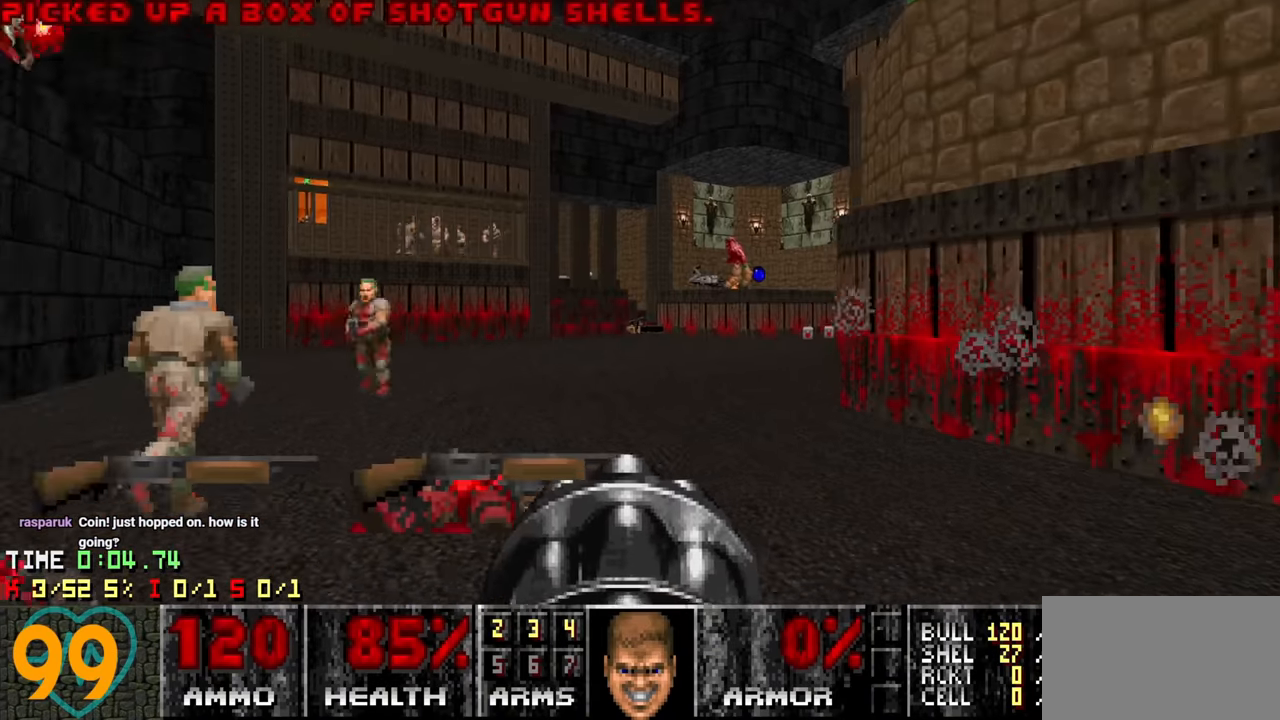
{"keys": ["a", "s"], "mouse": [], "mouse_move": "right", "events": [[33, "w", "down"], [267, "w", "up"], [317, "s", "down"], [400, "a", "down"], [400, "d", "up"]]}
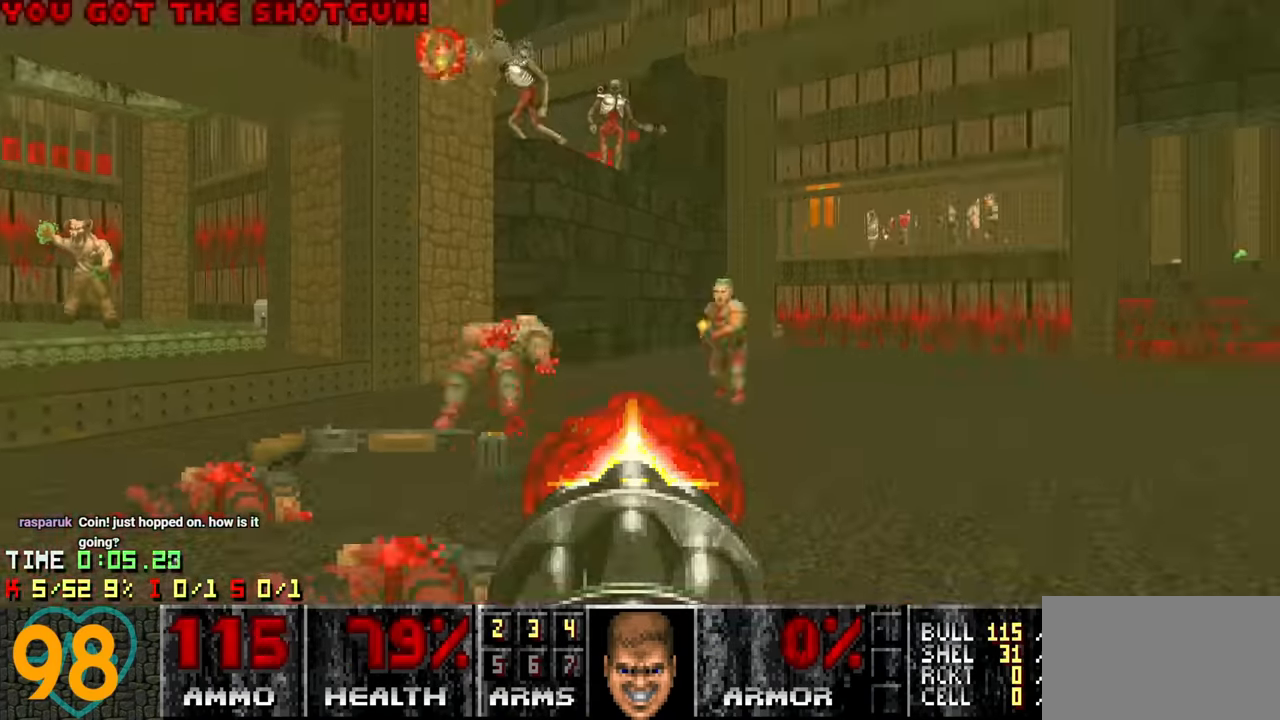
{"keys": ["d", "w"], "mouse": [], "mouse_move": "up-left", "events": [[83, "s", "up"], [133, "w", "down"], [333, "a", "up"], [383, "d", "down"]]}
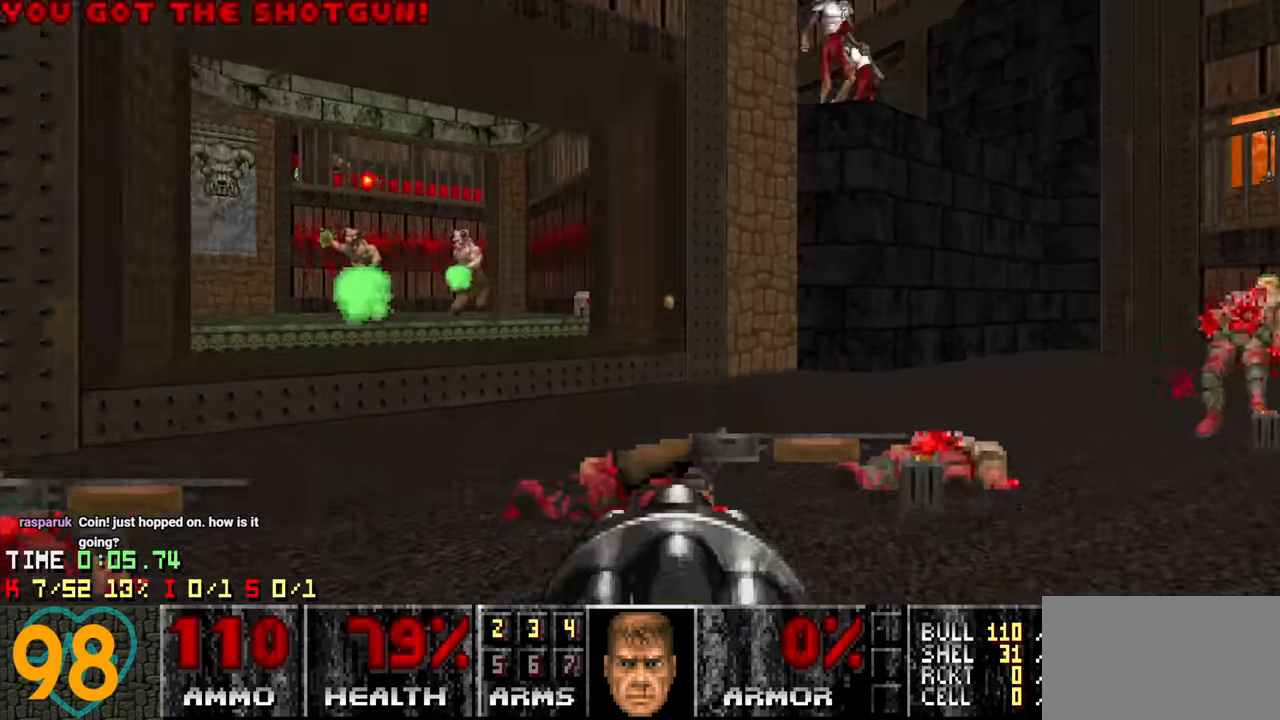
{"keys": ["d", "w"], "mouse": [], "mouse_move": "left", "events": [[67, "d", "up"], [150, "d", "down"], [200, "a", "down"], [250, "d", "up"], [300, "w", "up"], [383, "a", "up"], [383, "d", "down"], [433, "w", "down"]]}
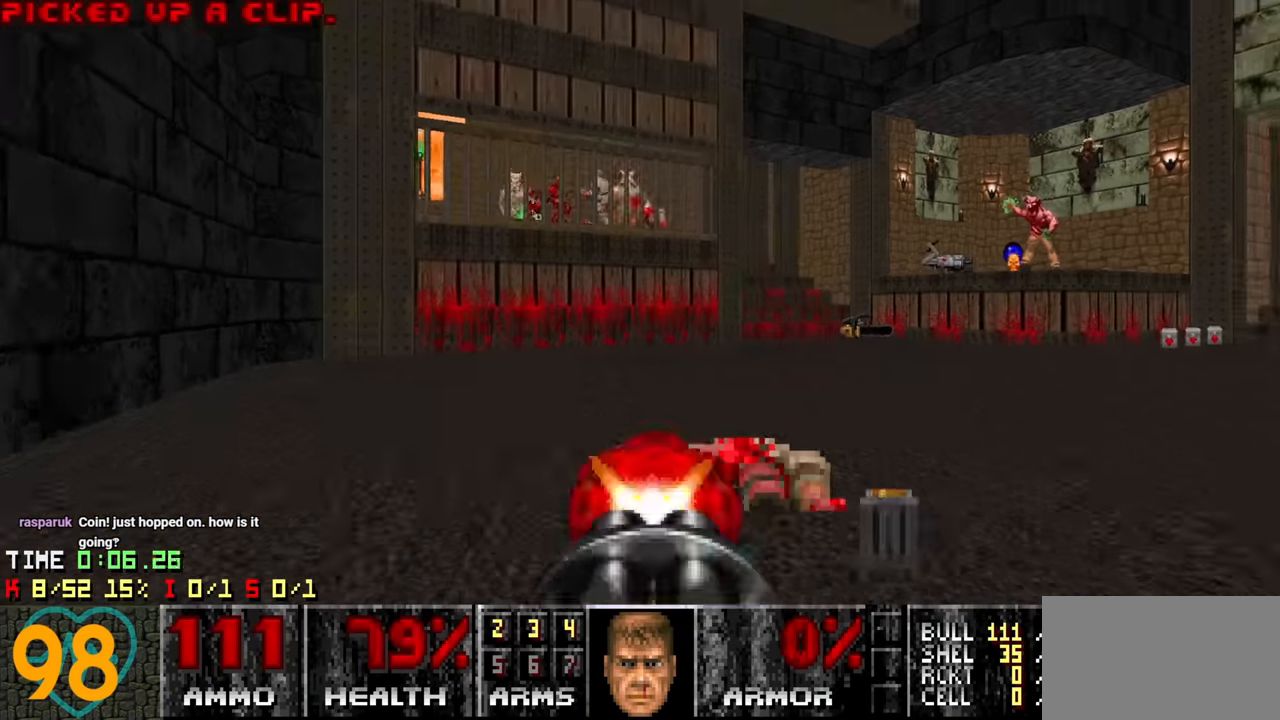
{"keys": ["a", "s"], "mouse": [], "mouse_move": "right", "events": [[33, "d", "up"], [133, "a", "down"], [317, "w", "up"], [400, "s", "down"]]}
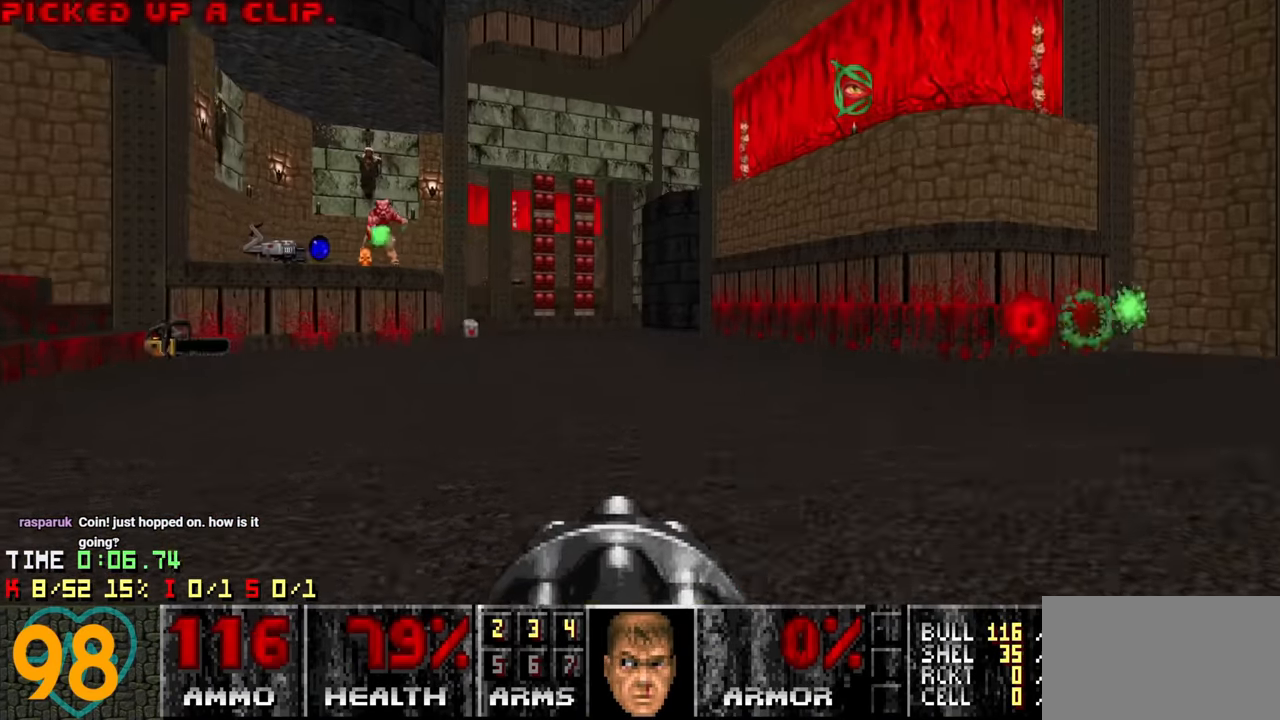
{"keys": ["a"], "mouse": [], "mouse_move": "right", "events": [[500, "s", "up"]]}
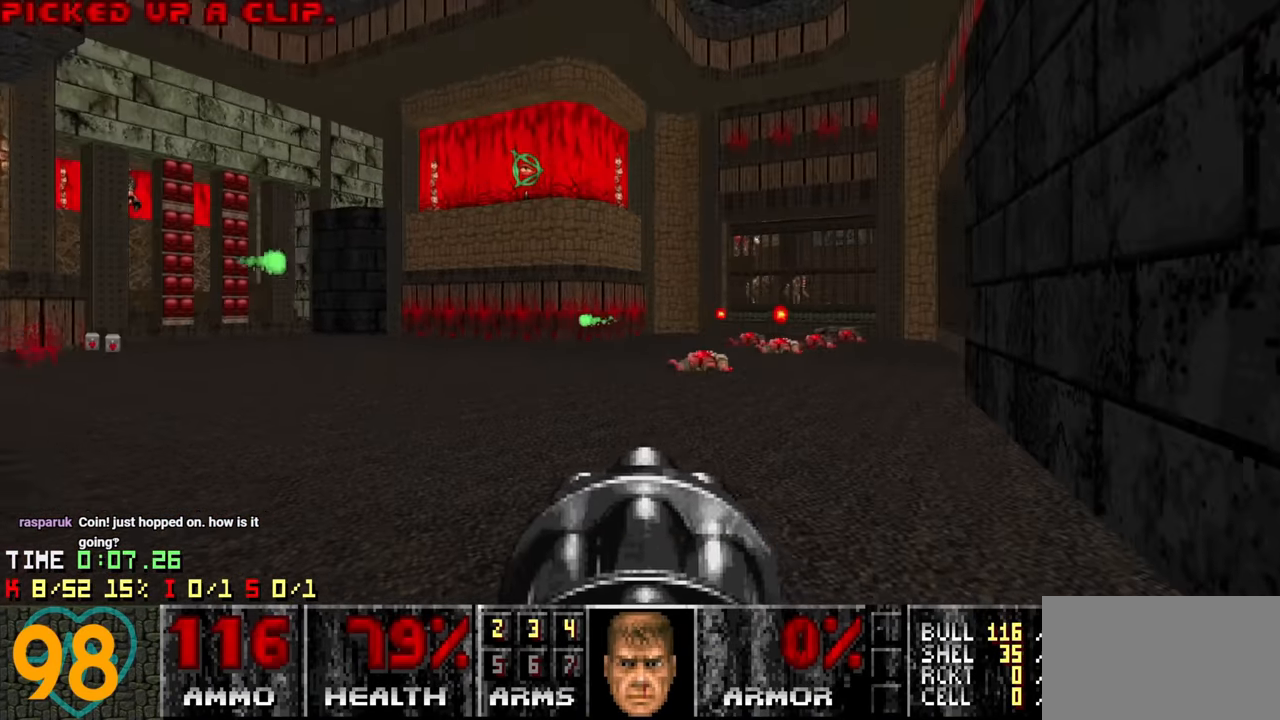
{"keys": [], "mouse": [], "mouse_move": "up-right", "events": [[400, "a", "up"], [400, "d", "down"], [483, "d", "up"]]}
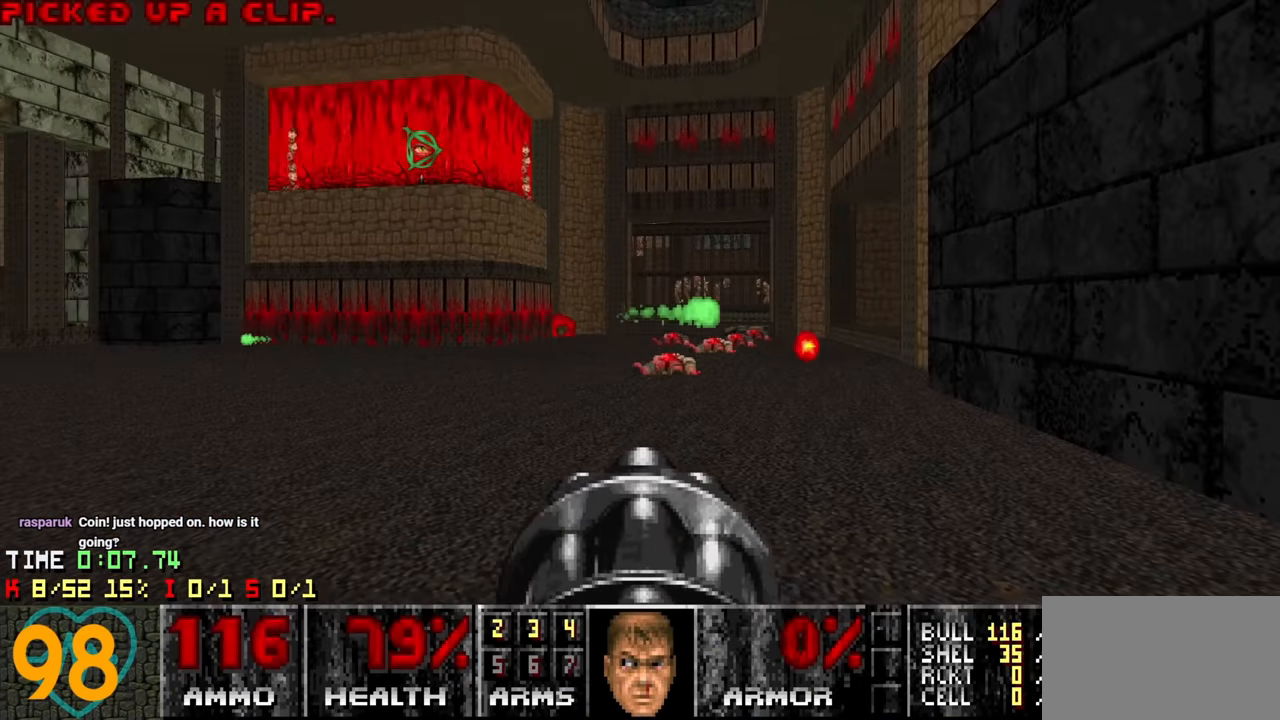
{"keys": ["d"], "mouse": [], "mouse_move": "left", "events": [[117, "a", "down"], [350, "a", "up"], [350, "w", "down"], [450, "d", "down"], [500, "w", "up"]]}
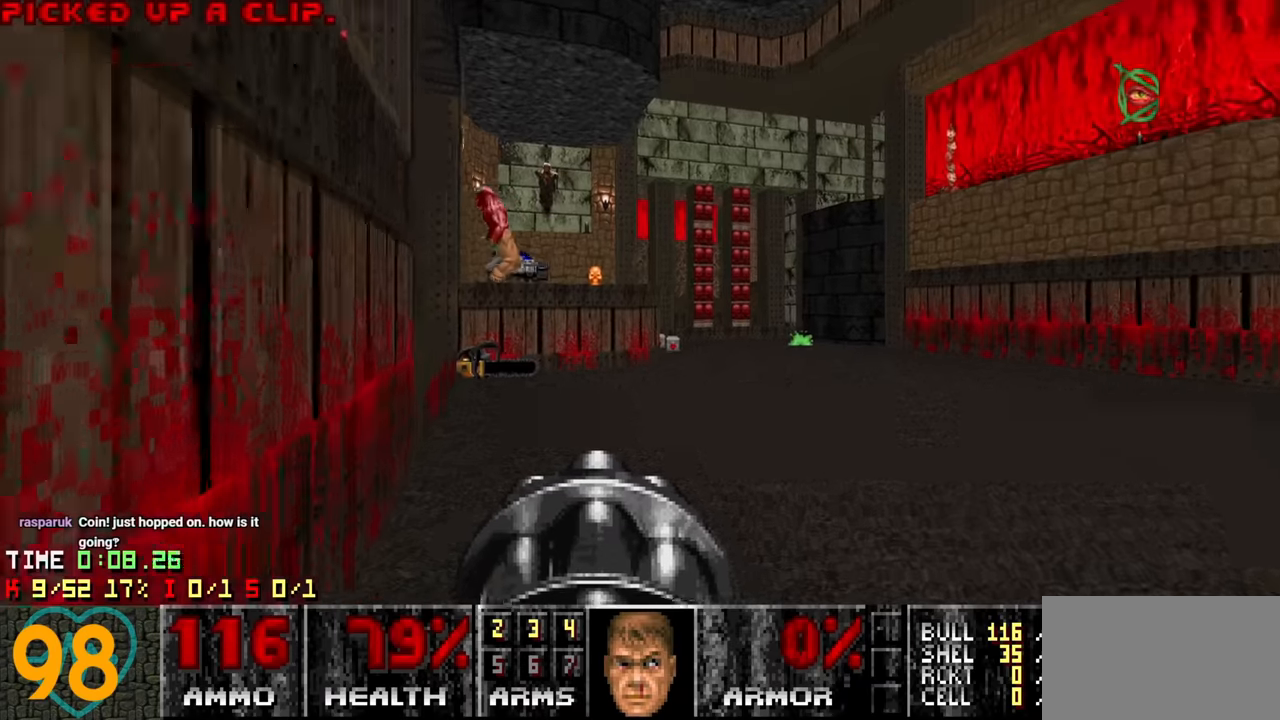
{"keys": ["d", "w"], "mouse": [], "mouse_move": "right", "events": [[50, "d", "up"], [100, "a", "down"], [233, "w", "down"], [283, "a", "up"], [417, "d", "down"]]}
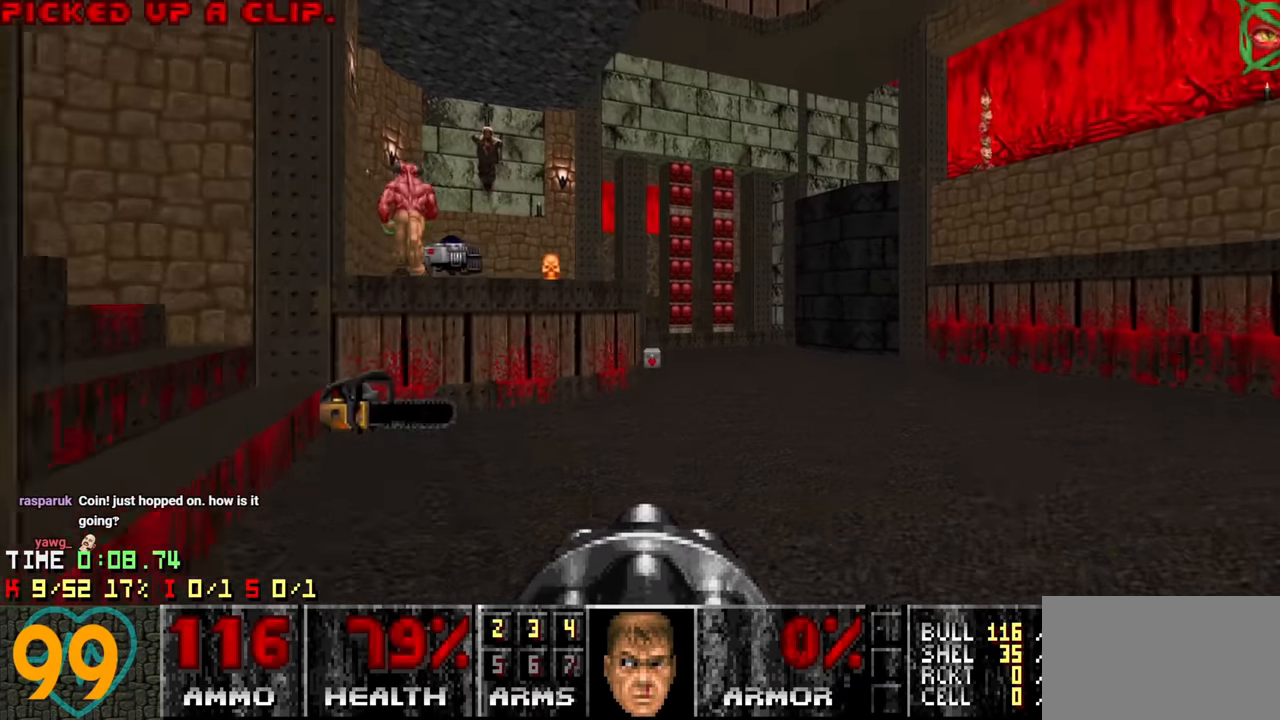
{"keys": ["d"], "mouse": [], "mouse_move": "right", "events": [[200, "d", "up"], [483, "d", "down"], [483, "w", "up"]]}
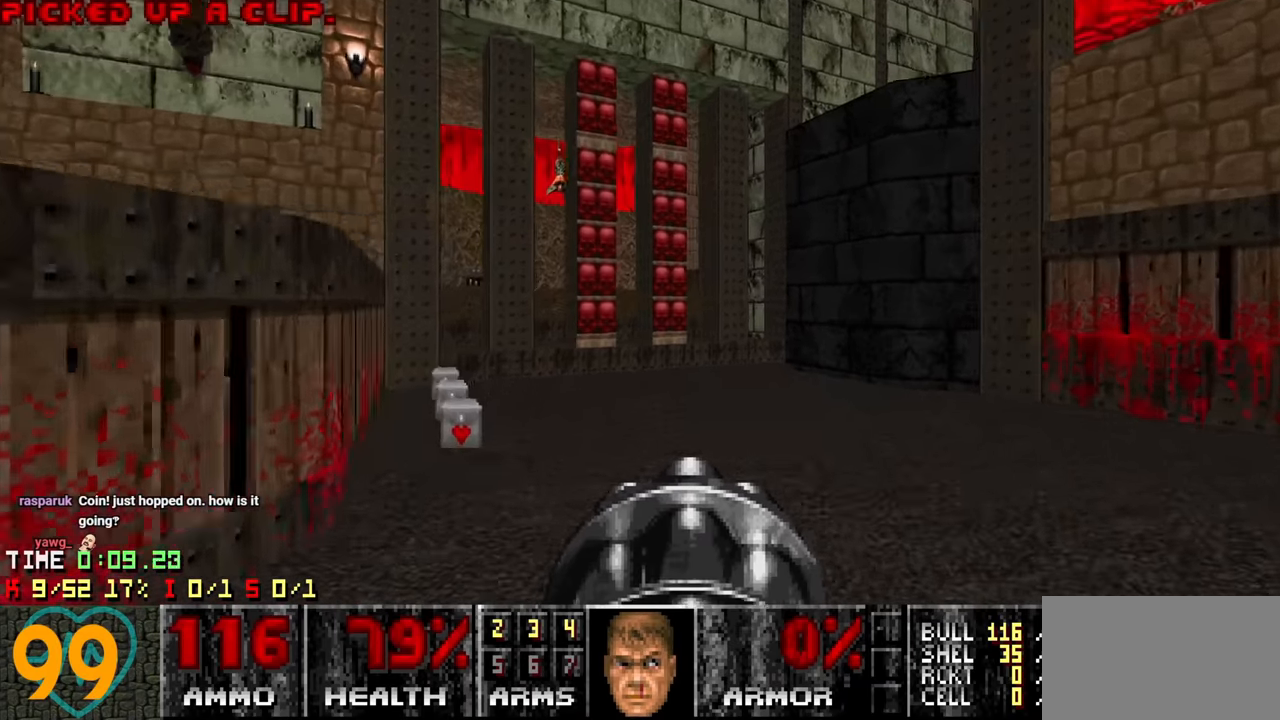
{"keys": ["w"], "mouse": [], "mouse_move": "up-right", "events": [[67, "a", "down"], [67, "d", "up"], [317, "w", "down"], [367, "a", "up"]]}
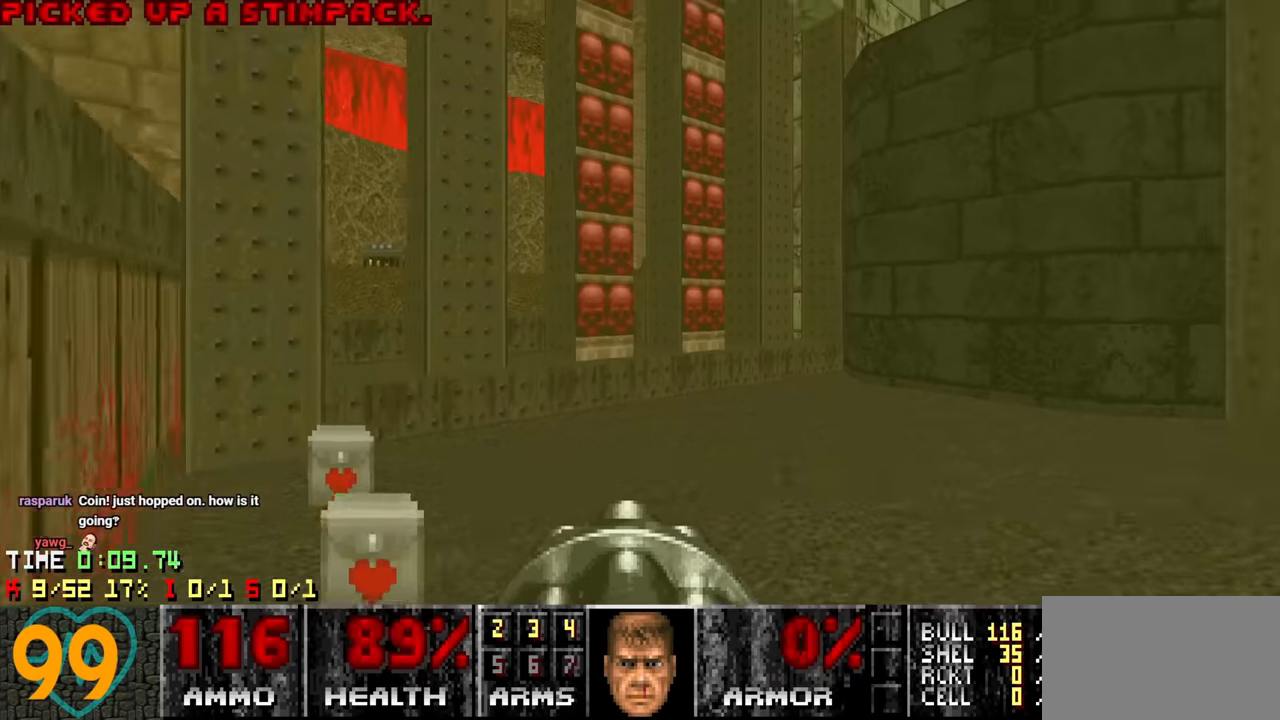
{"keys": [], "mouse": [], "mouse_move": "right", "events": [[83, "d", "down"], [183, "a", "down"], [183, "d", "up"], [233, "a", "up"], [233, "d", "down"], [367, "d", "up"], [467, "w", "up"]]}
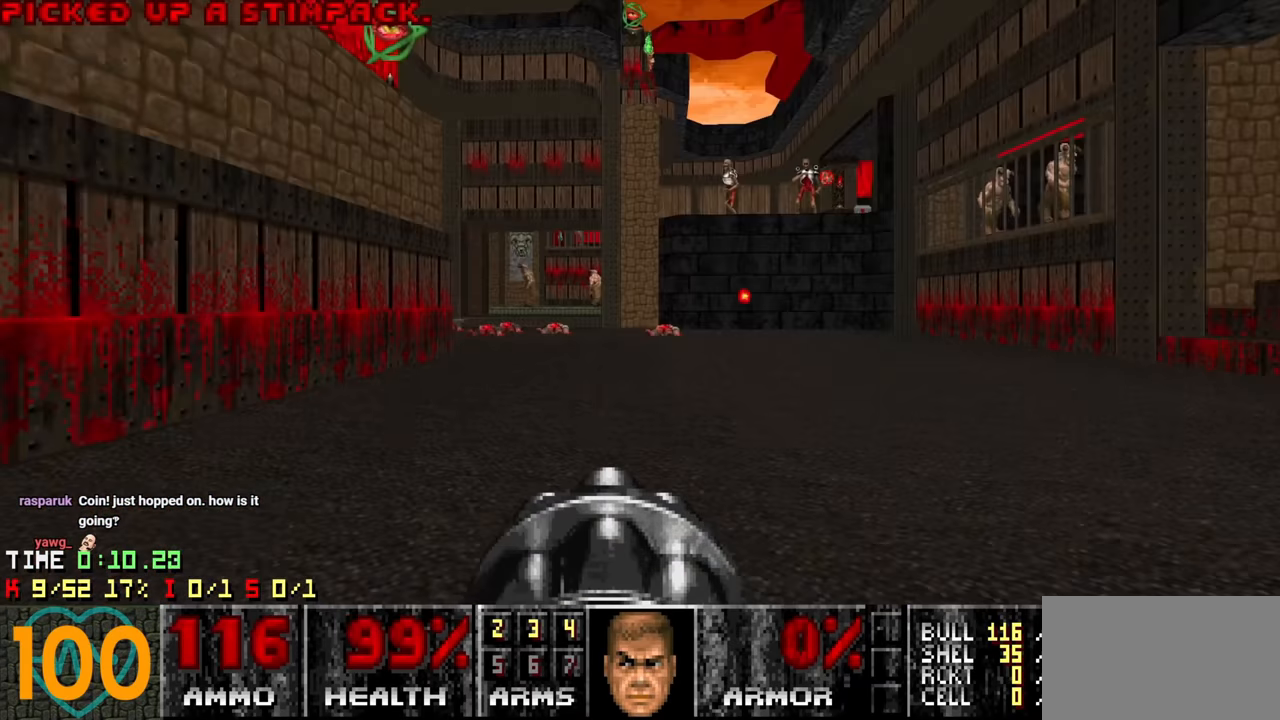
{"keys": ["a", "w"], "mouse": [], "mouse_move": "still", "events": [[167, "a", "down"], [250, "w", "down"], [300, "a", "up"], [383, "a", "down"]]}
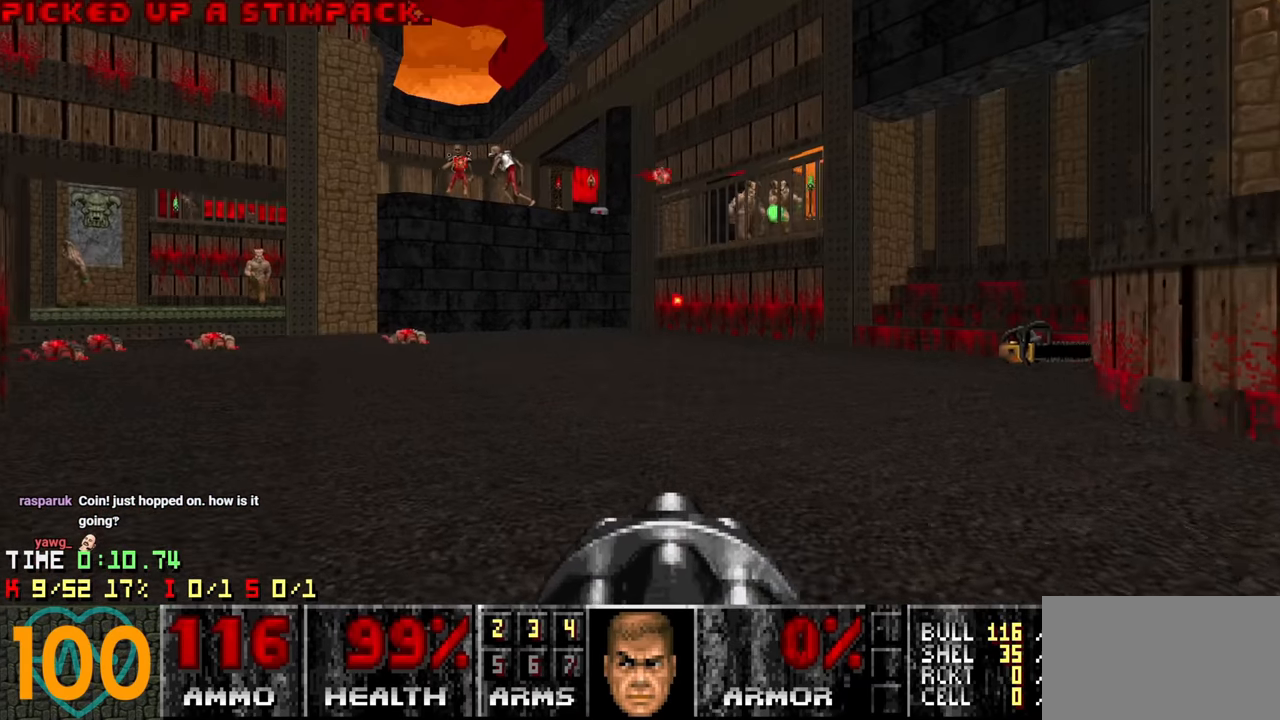
{"keys": ["a"], "mouse": [], "mouse_move": "right", "events": [[67, "a", "up"], [117, "a", "down"], [167, "w", "up"], [417, "w", "down"], [467, "w", "up"]]}
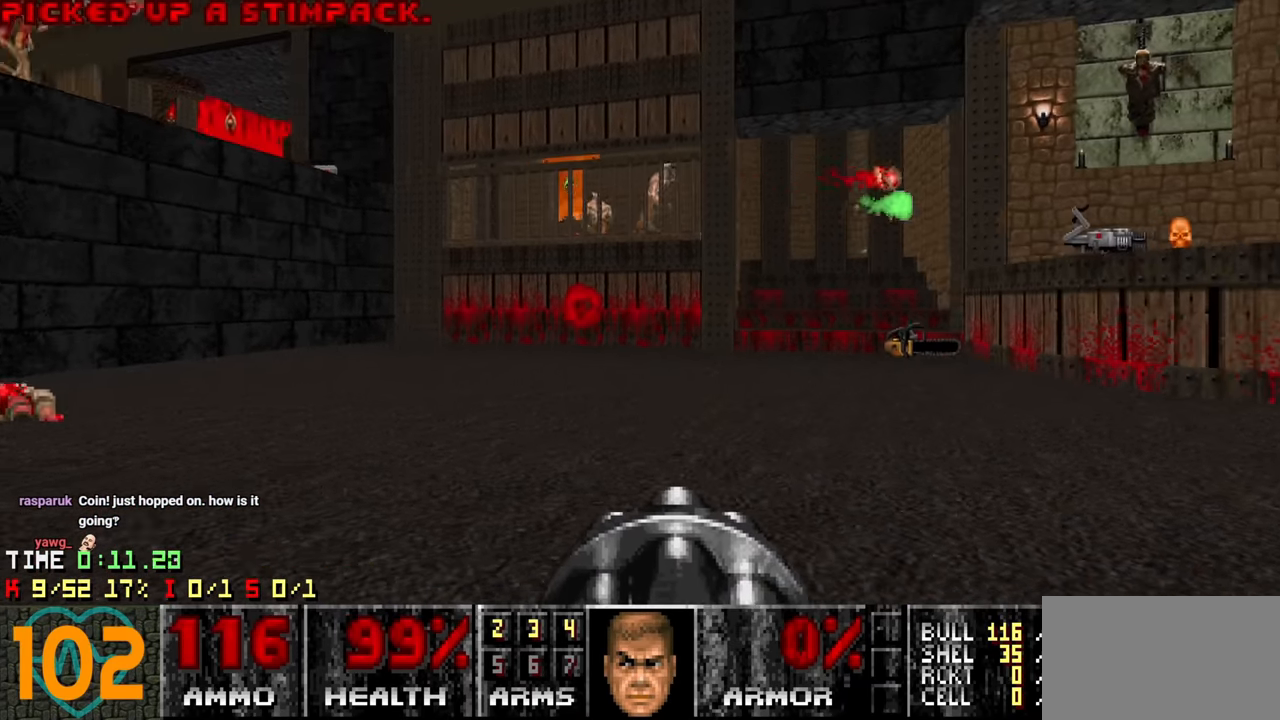
{"keys": ["d", "w"], "mouse": [], "mouse_move": "up-right", "events": [[83, "a", "up"], [133, "d", "down"], [183, "w", "down"]]}
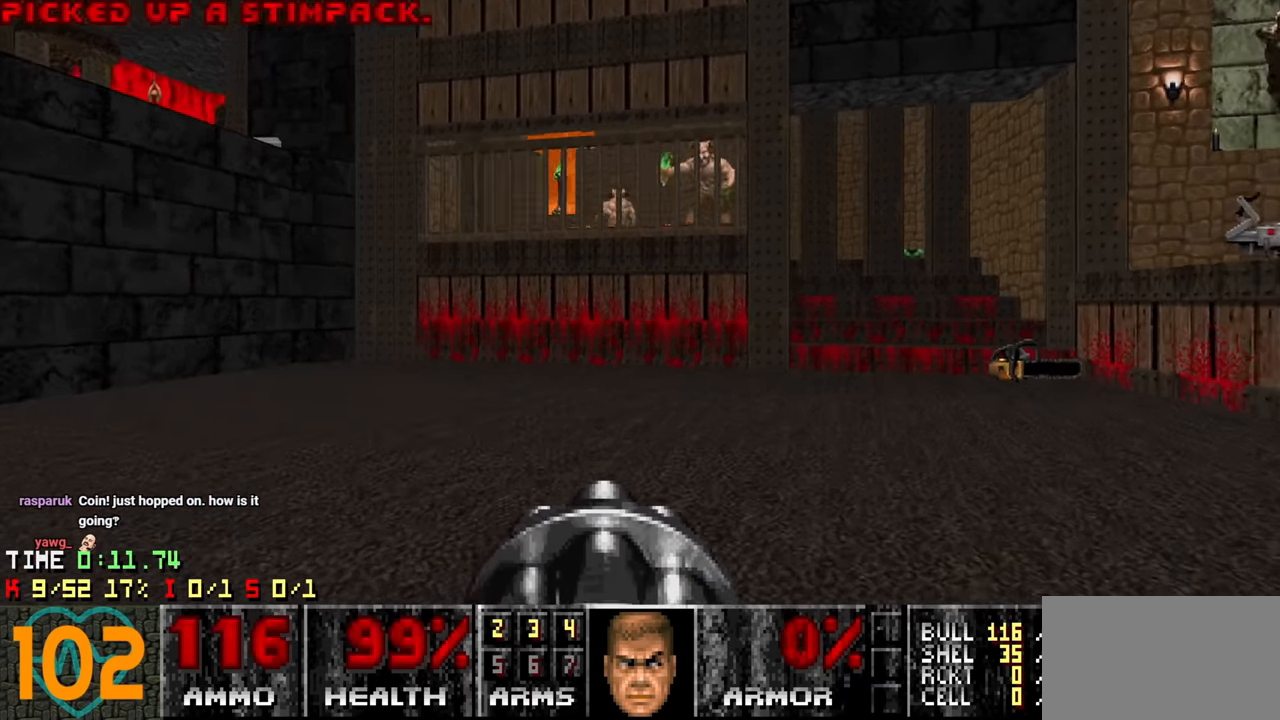
{"keys": ["d", "w"], "mouse": [], "mouse_move": "left", "events": [[17, "a", "down"], [17, "d", "up"], [100, "a", "up"], [150, "d", "down"]]}
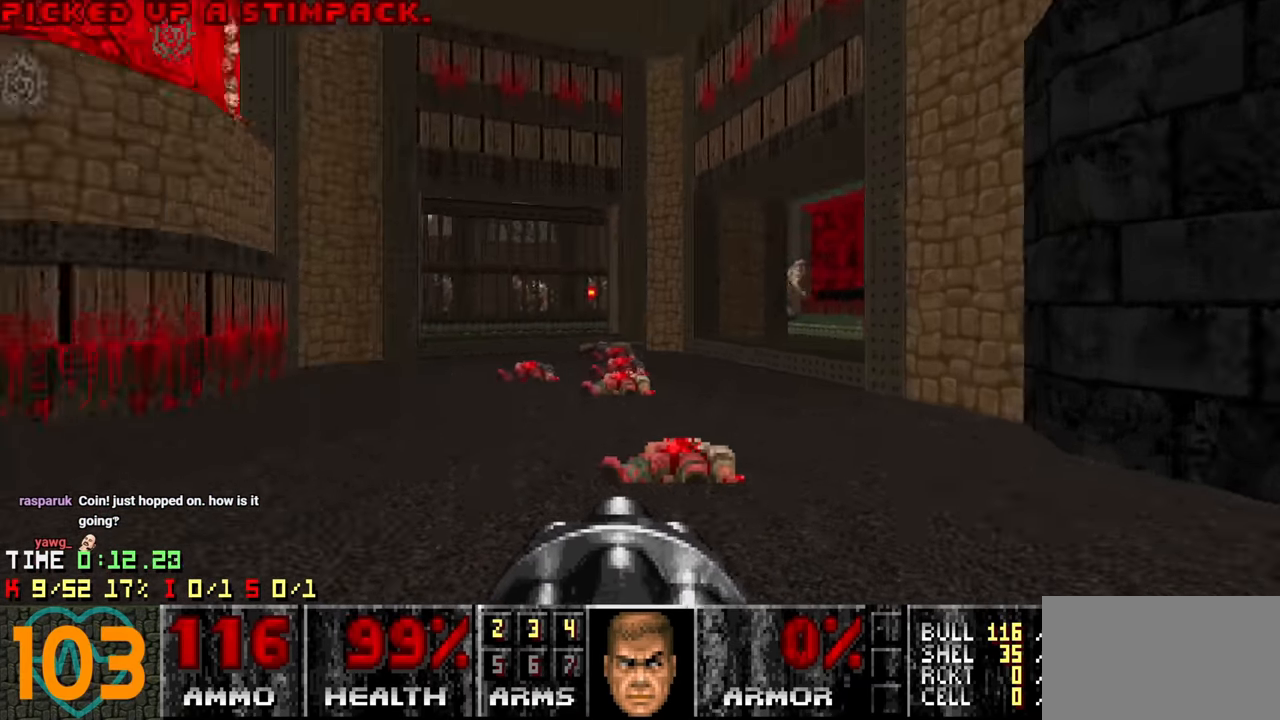
{"keys": ["a", "s"], "mouse": [], "mouse_move": "up-left", "events": [[33, "w", "up"], [83, "s", "down"], [167, "d", "up"], [400, "a", "down"]]}
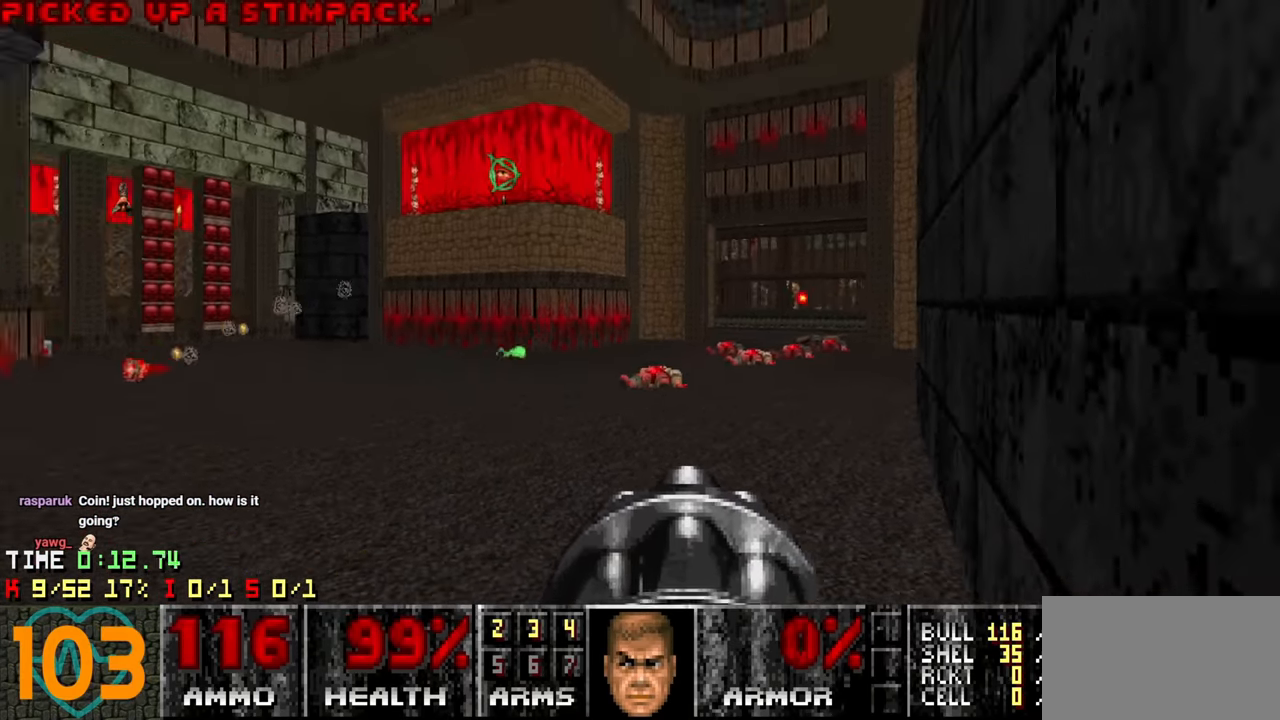
{"keys": [], "mouse": [], "mouse_move": "still", "events": [[283, "s", "up"], [383, "a", "up"]]}
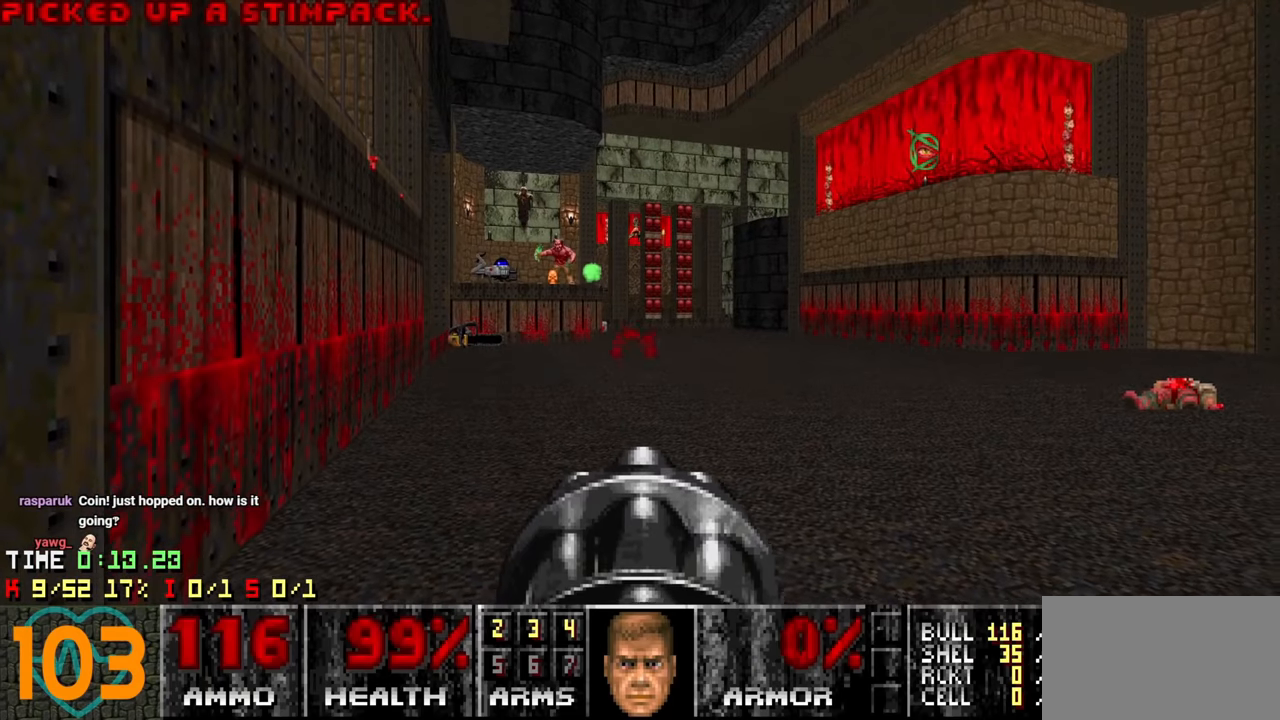
{"keys": ["a"], "mouse": [], "mouse_move": "down-right", "events": [[17, "a", "down"], [150, "a", "up"], [433, "a", "down"]]}
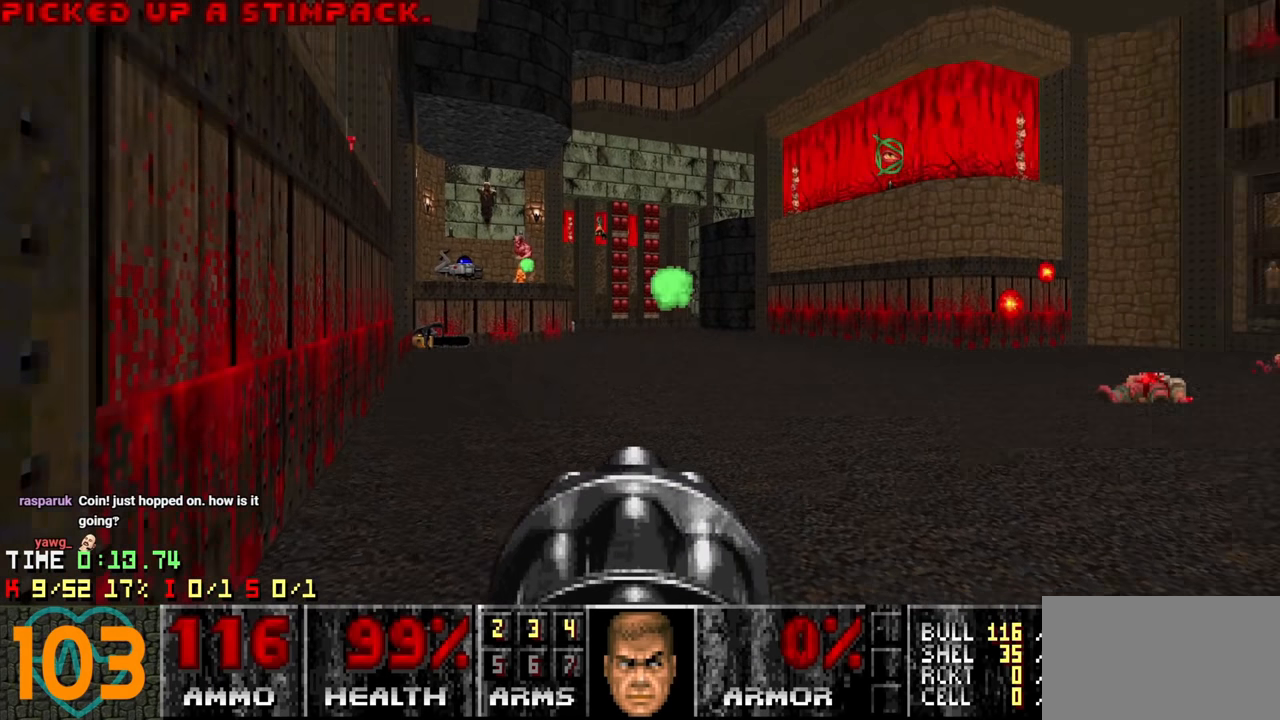
{"keys": ["d", "w"], "mouse": [], "mouse_move": "down-left", "events": [[33, "a", "up"], [350, "d", "down"], [350, "w", "down"]]}
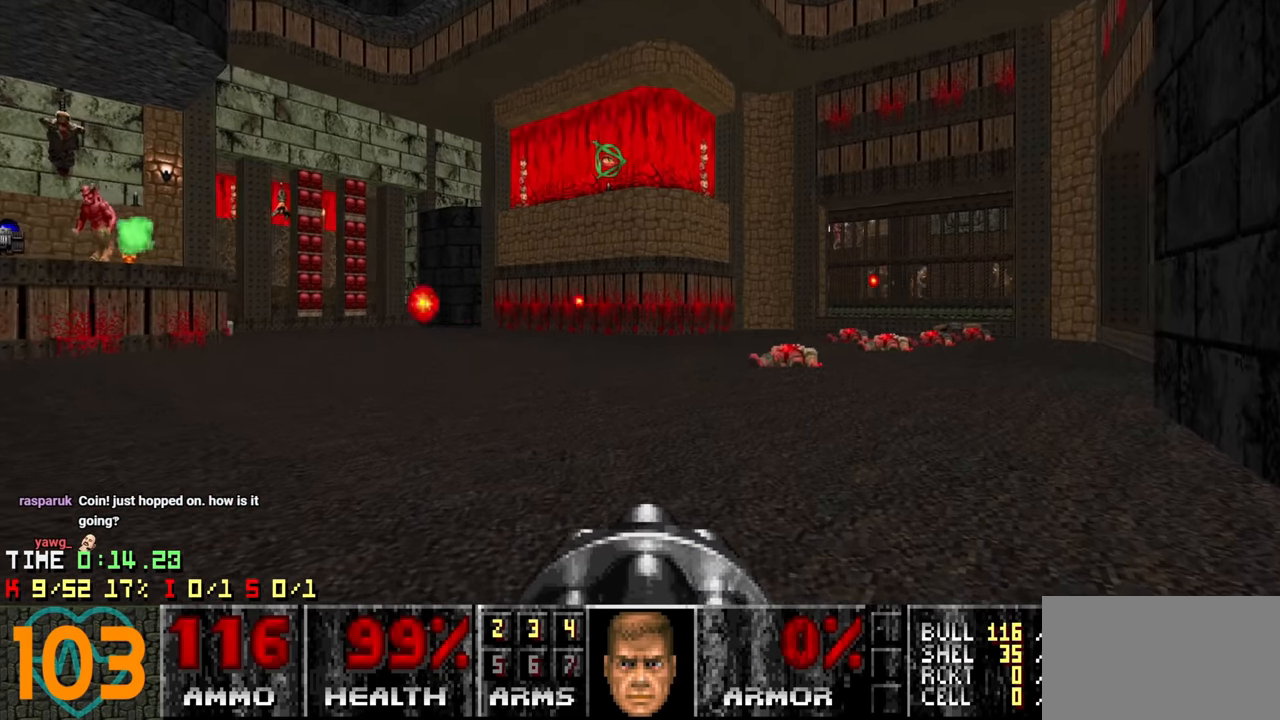
{"keys": ["w"], "mouse": [], "mouse_move": "up-right", "events": [[333, "d", "up"], [367, "a", "down"], [467, "a", "up"]]}
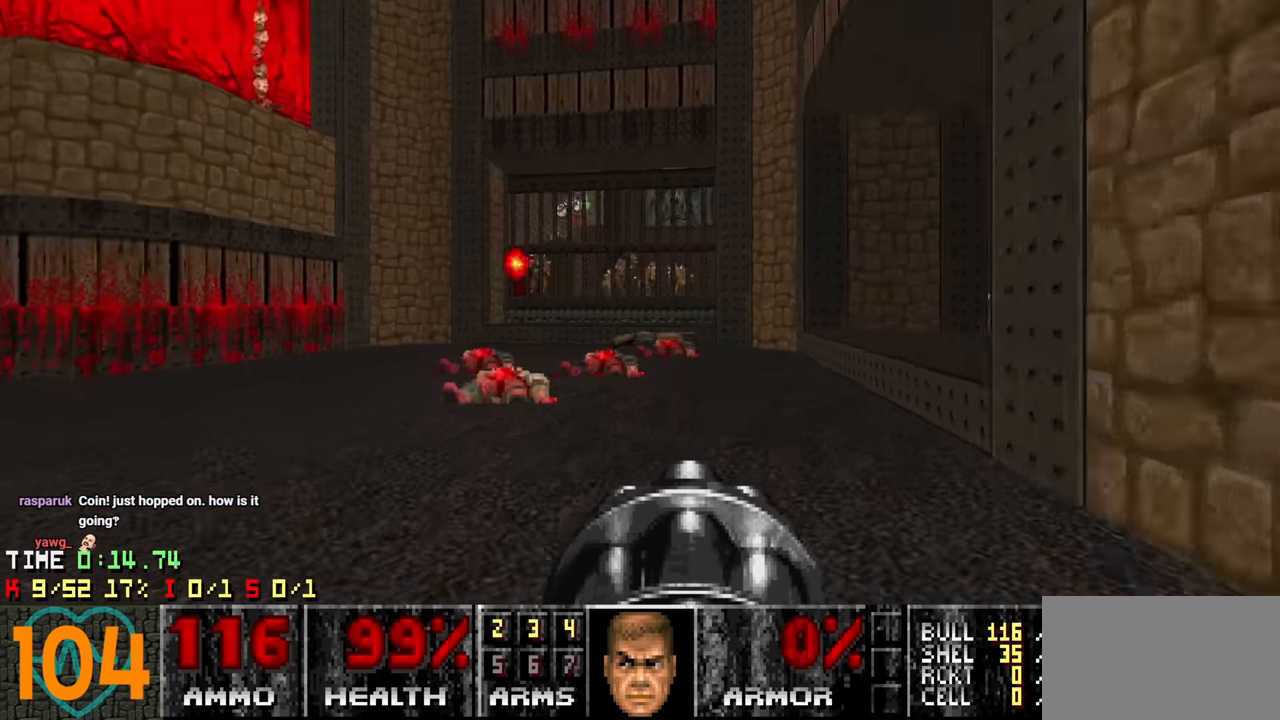
{"keys": ["a", "w"], "mouse": [], "mouse_move": "up-right", "events": [[250, "d", "down"], [350, "d", "up"], [400, "a", "down"]]}
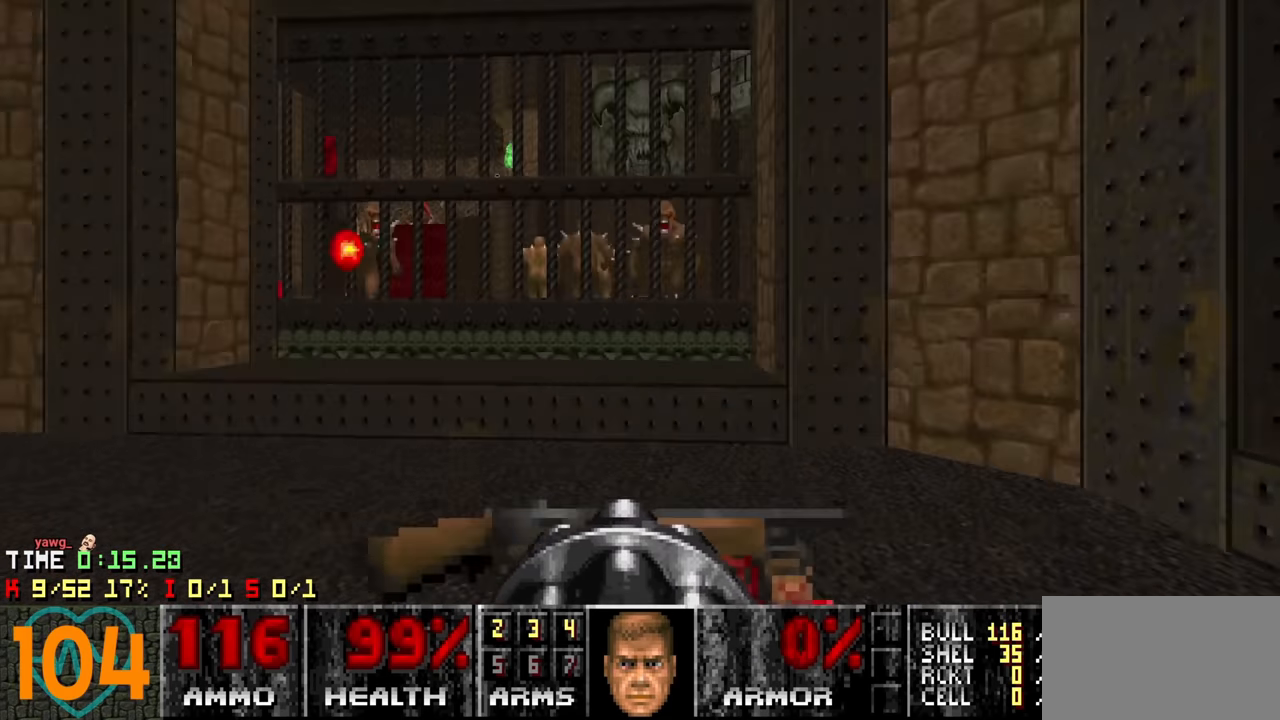
{"keys": [], "mouse": [], "mouse_move": "up", "events": [[17, "a", "up"], [17, "w", "up"], [67, "d", "down"], [217, "w", "down"], [400, "d", "up"], [500, "w", "up"]]}